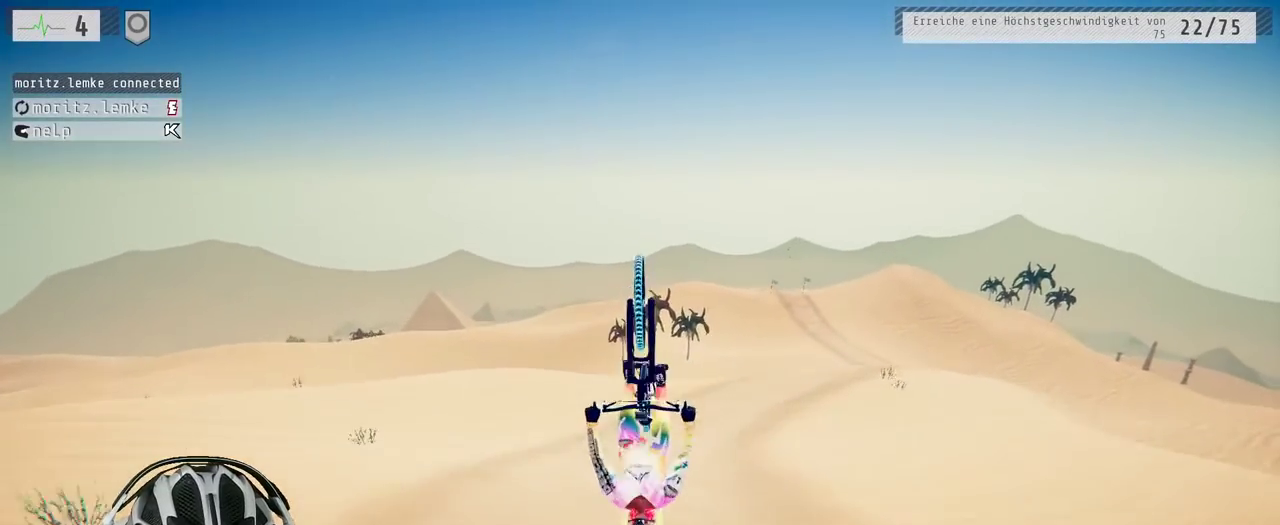
Gameplay with a controller (Xbox layout); each line is a JSON object with the inputs held at the frame after it. "events" lists button and stick changes between this image and that frame as [ms after this image, input, new state], when the widget could be followed in between. Not read: L3 R3.
{"buttons": ["R2"], "left_stick": "center", "right_stick": "center", "events": [[350, "left_stick", "center"]]}
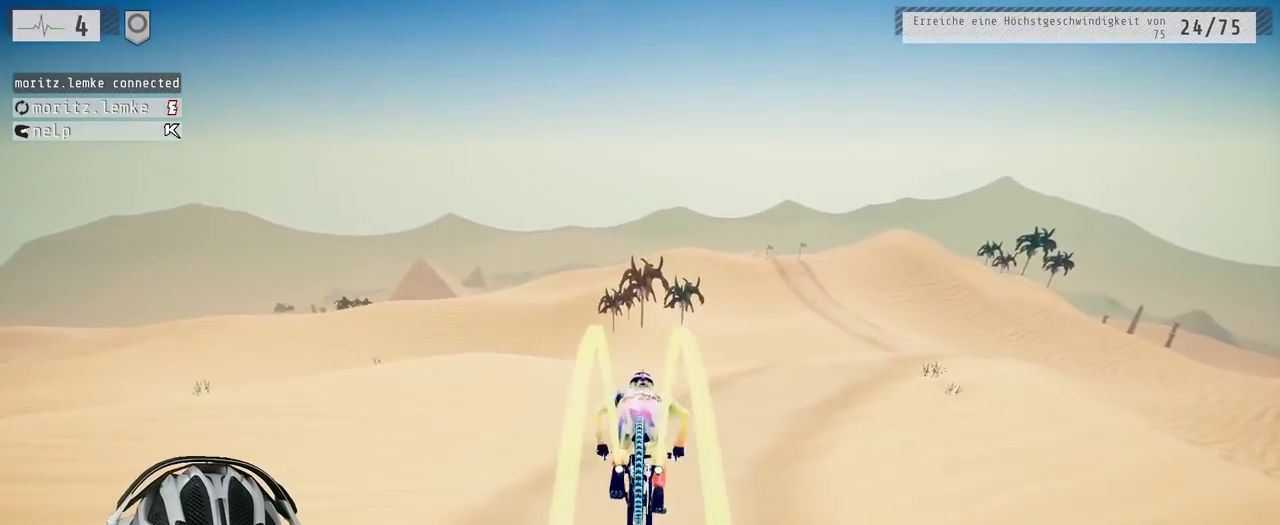
{"buttons": ["R2"], "left_stick": "right", "right_stick": "down", "events": [[133, "left_stick", "up-right"], [250, "left_stick", "center"], [333, "left_stick", "right"], [467, "right_stick", "down"]]}
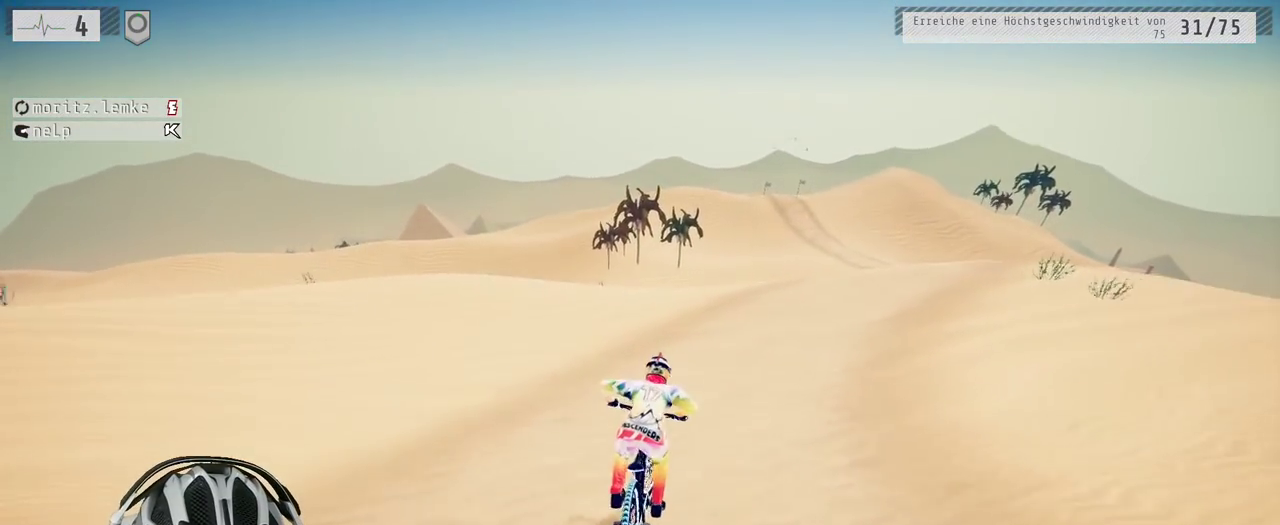
{"buttons": ["R2"], "left_stick": "up-left", "right_stick": "down"}
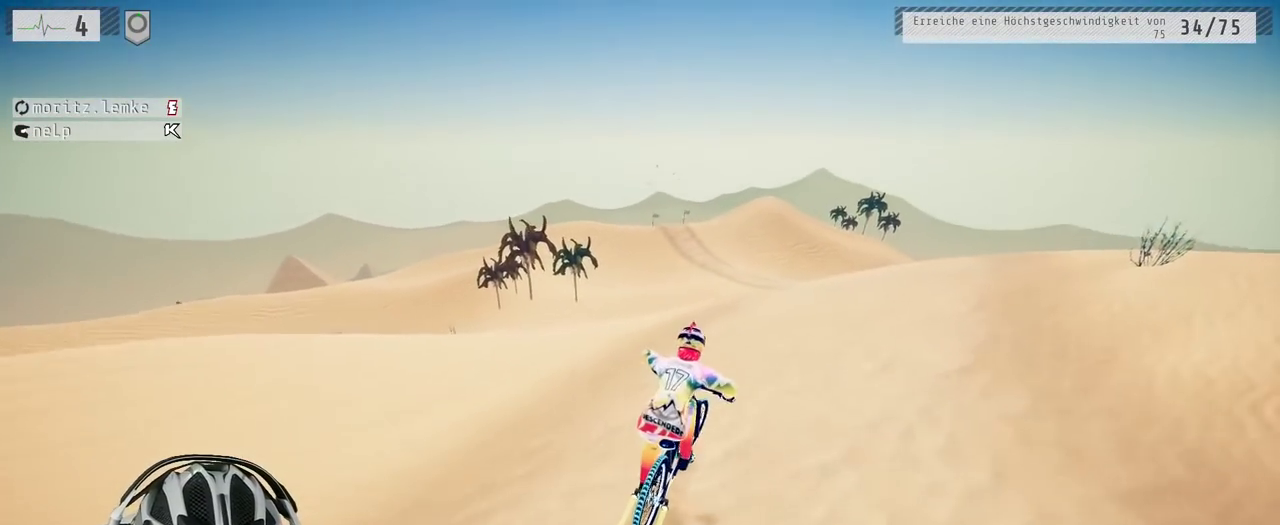
{"buttons": ["R2"], "left_stick": "center", "right_stick": "center"}
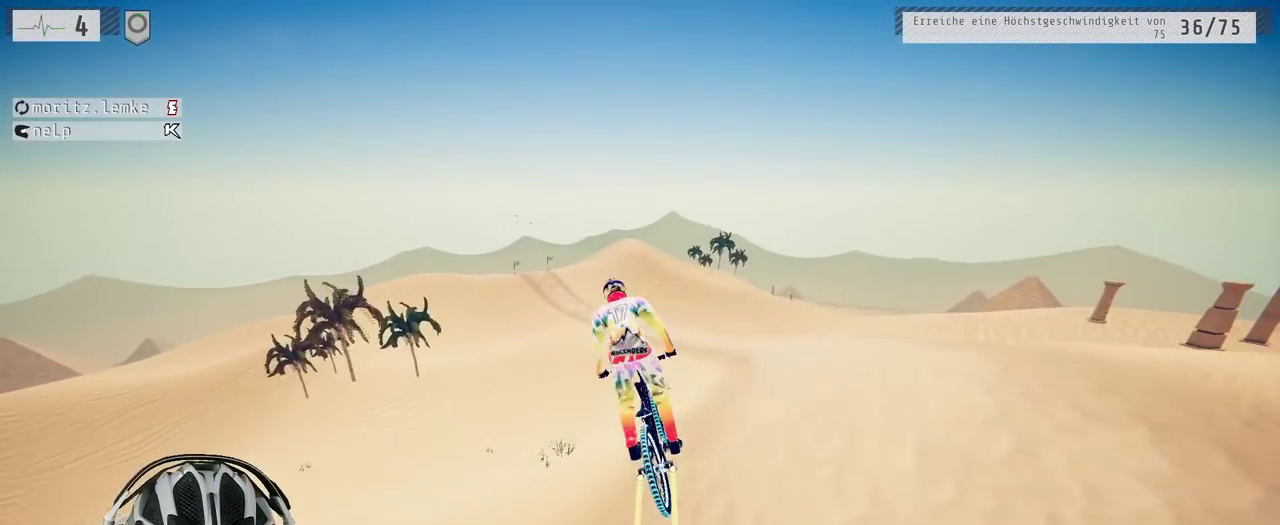
{"buttons": ["R2"], "left_stick": "center", "right_stick": "center", "events": []}
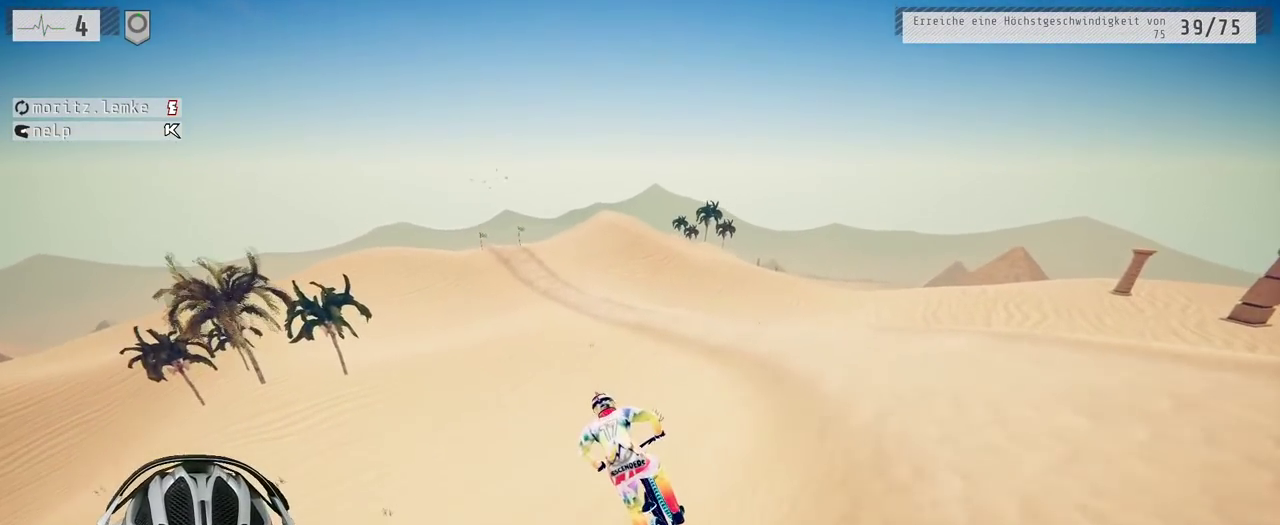
{"buttons": ["R2"], "left_stick": "center", "right_stick": "down", "events": [[367, "right_stick", "down"]]}
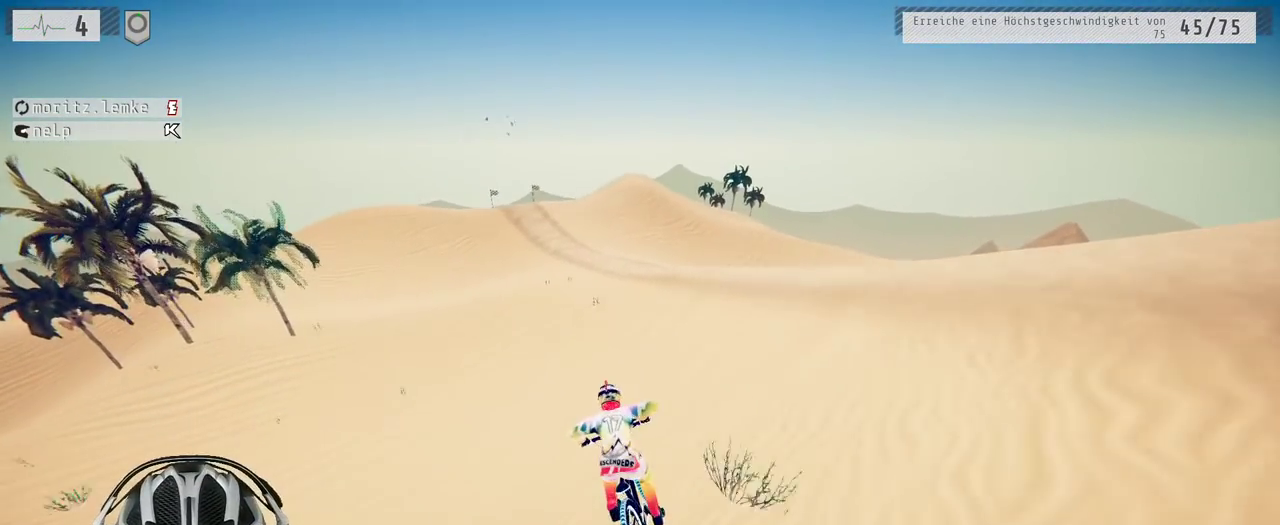
{"buttons": ["R2"], "left_stick": "center", "right_stick": "down", "events": [[33, "left_stick", "left"], [200, "left_stick", "center"]]}
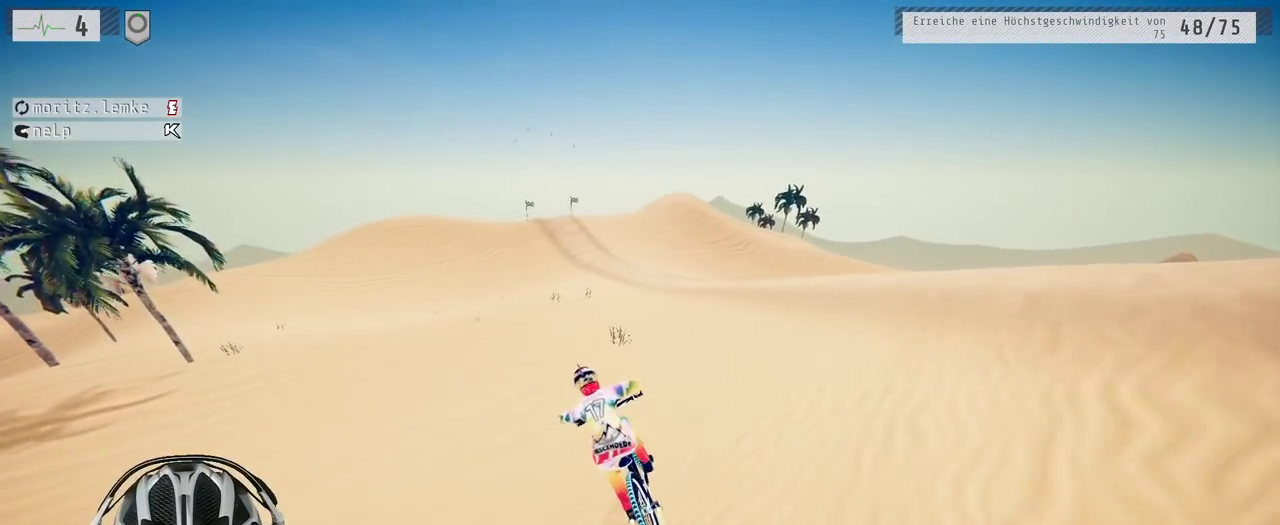
{"buttons": ["R2"], "left_stick": "center", "right_stick": "down", "events": []}
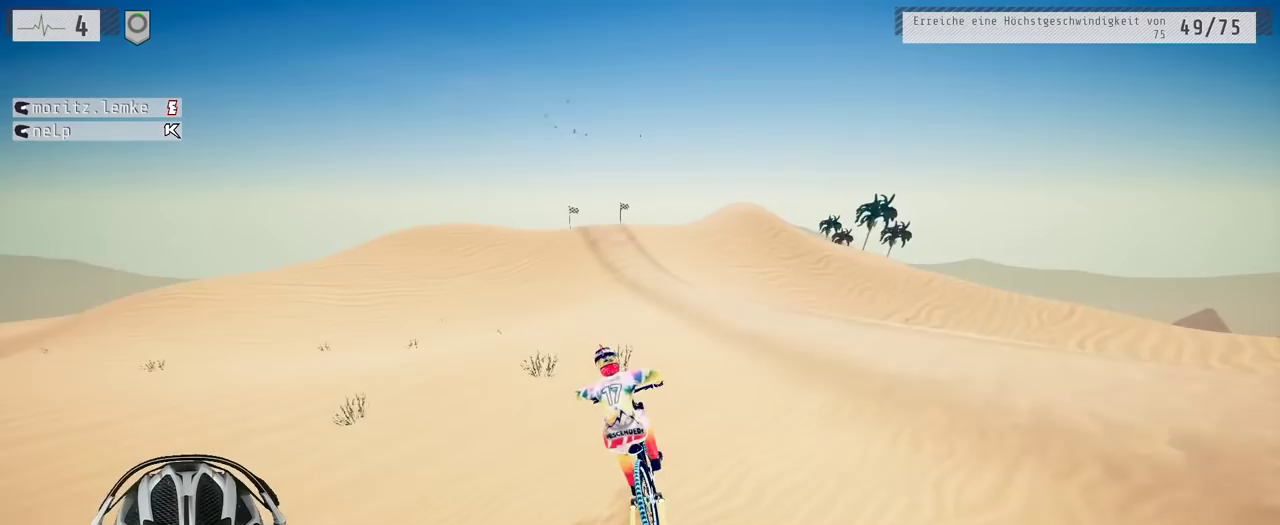
{"buttons": ["R2"], "left_stick": "center", "right_stick": "down", "events": []}
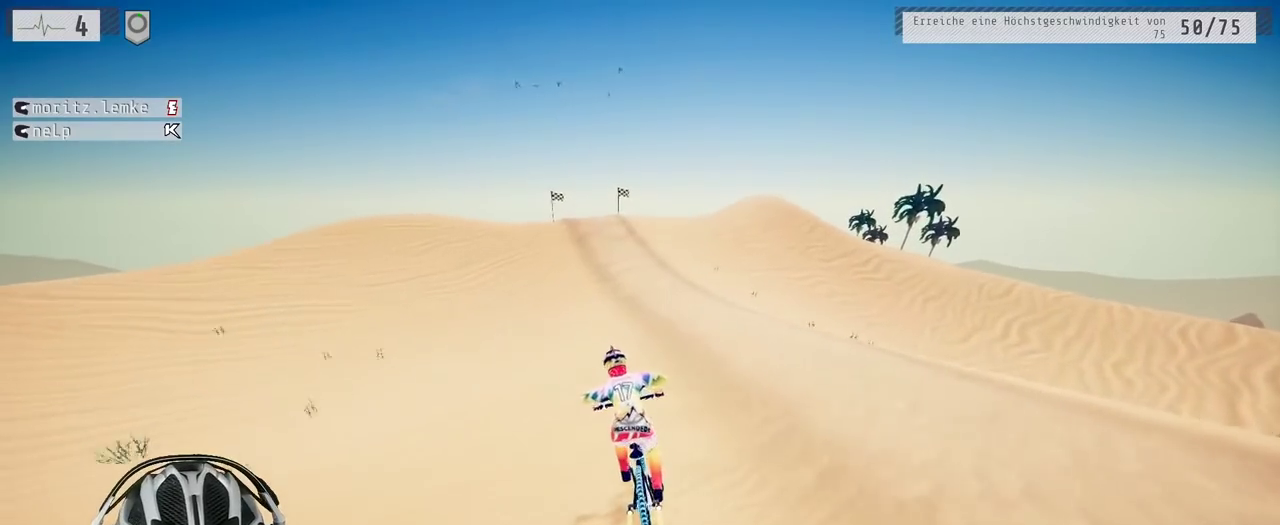
{"buttons": ["R2"], "left_stick": "center", "right_stick": "down", "events": []}
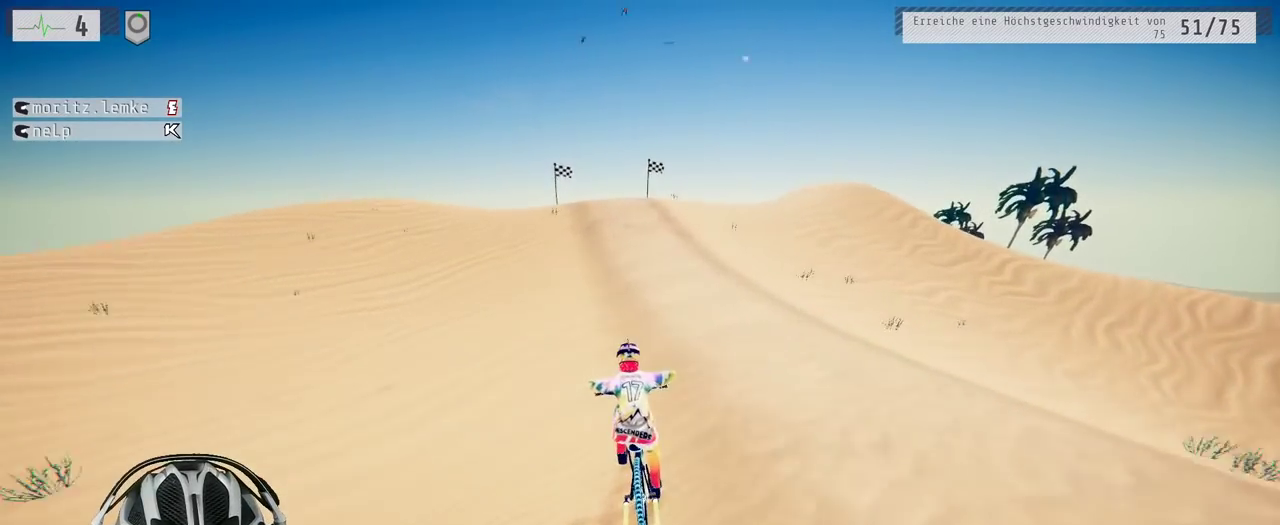
{"buttons": ["R2"], "left_stick": "center", "right_stick": "down", "events": [[150, "left_stick", "right"], [233, "left_stick", "center"]]}
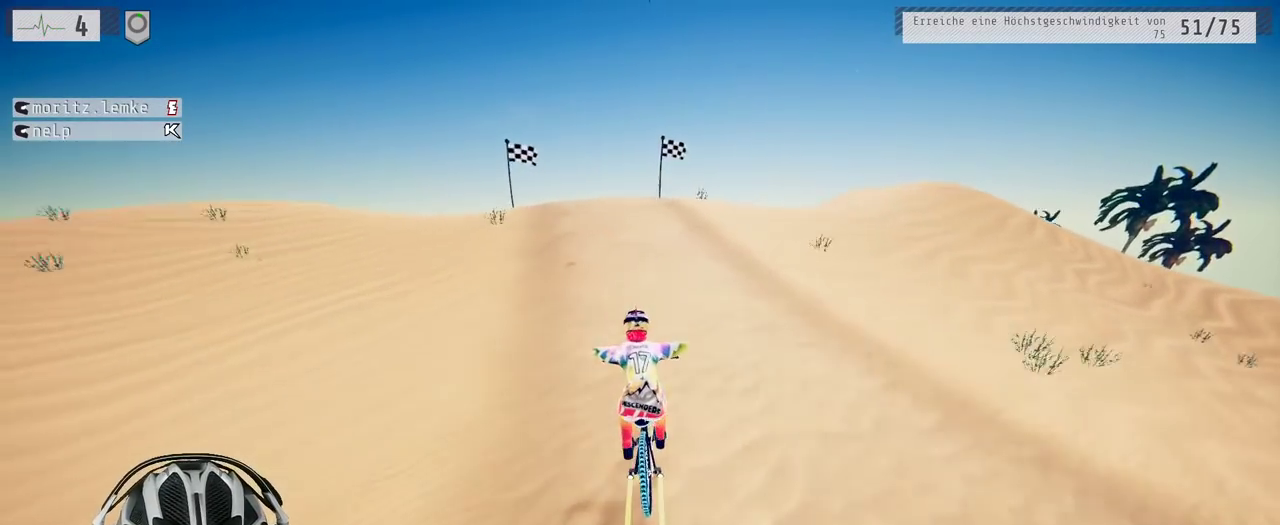
{"buttons": ["L1"], "left_stick": "down", "right_stick": "down"}
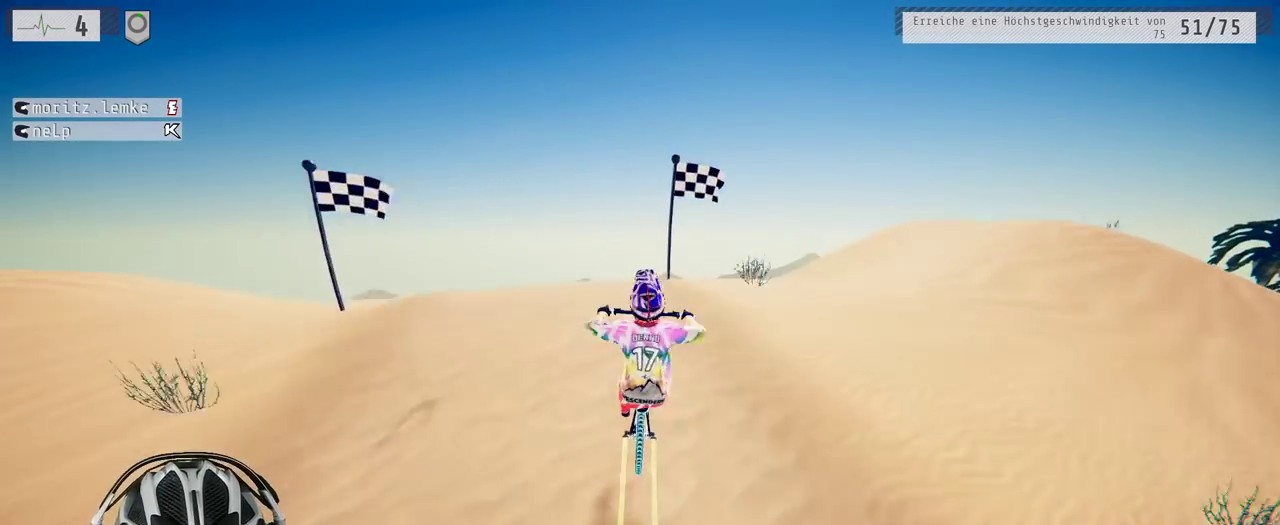
{"buttons": [], "left_stick": "center", "right_stick": "center", "events": [[417, "L1", "up"], [467, "right_stick", "center"], [483, "left_stick", "center"]]}
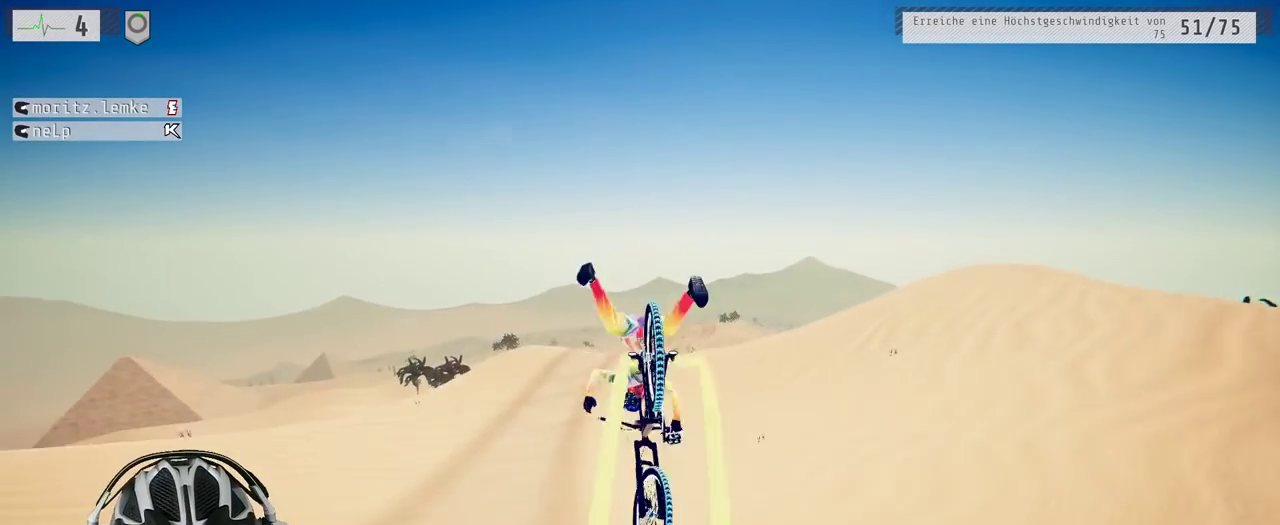
{"buttons": [], "left_stick": "center", "right_stick": "center", "events": []}
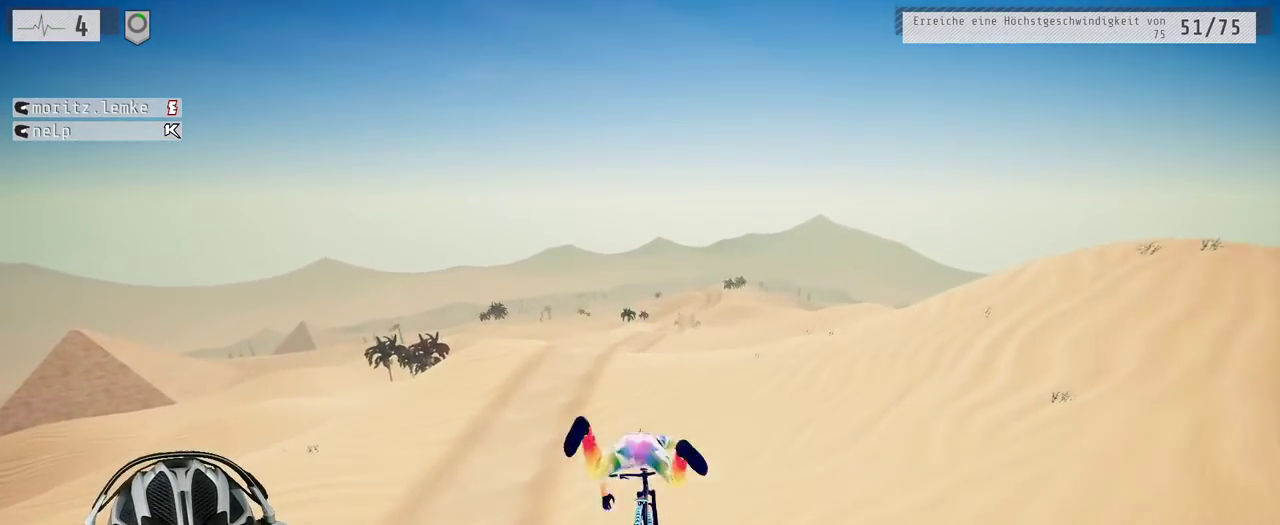
{"buttons": [], "left_stick": "center", "right_stick": "center", "events": [[333, "left_stick", "down"], [483, "left_stick", "center"]]}
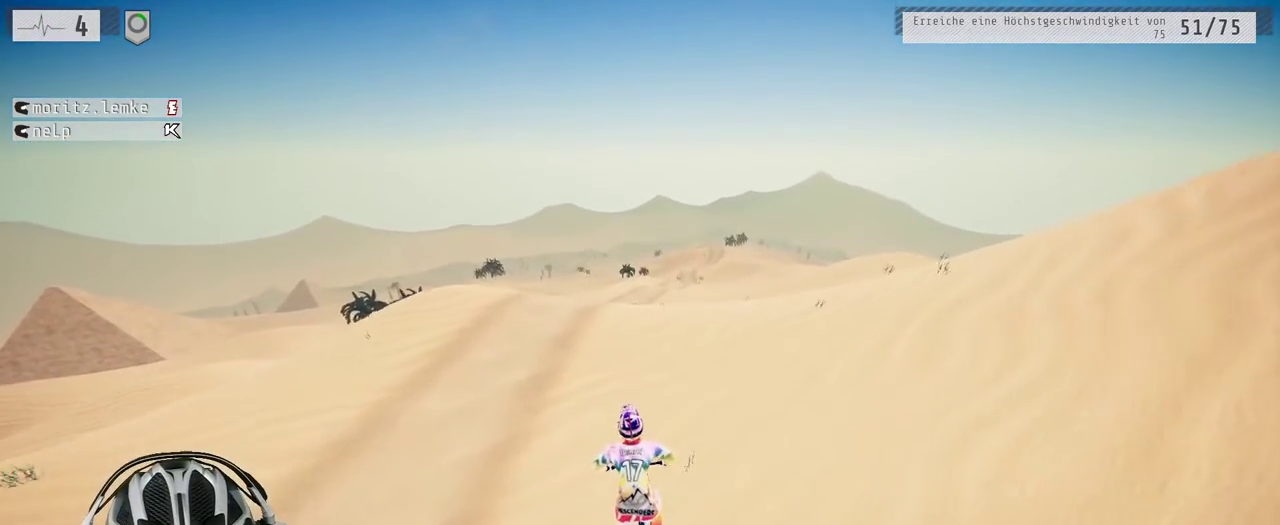
{"buttons": ["R2"], "left_stick": "right", "right_stick": "down", "events": [[117, "R2", "down"], [333, "right_stick", "down"], [400, "left_stick", "right"]]}
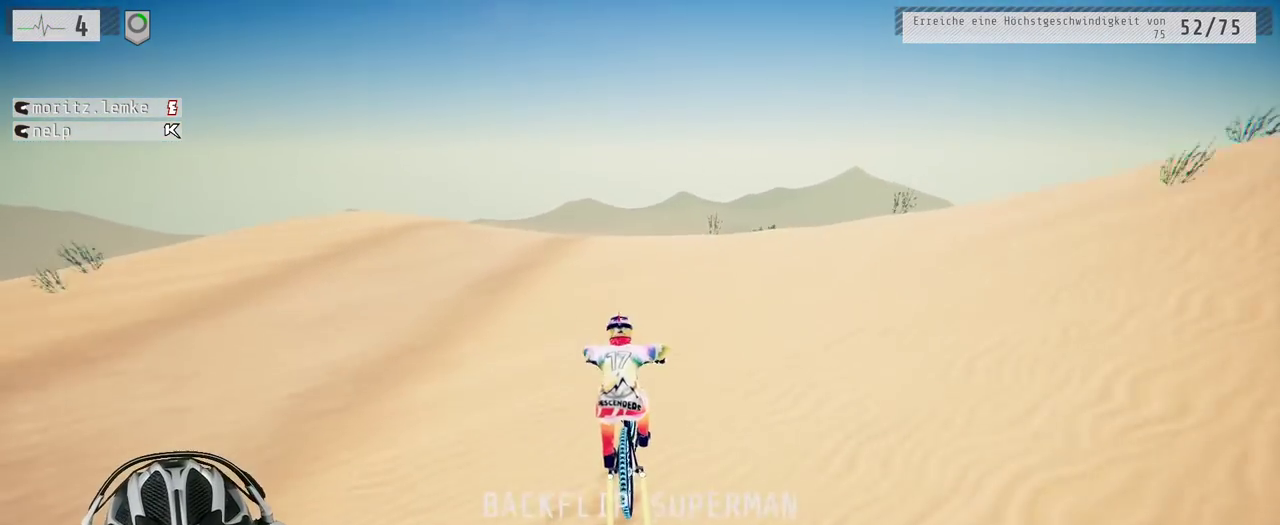
{"buttons": [], "left_stick": "down", "right_stick": "center", "events": [[33, "left_stick", "down-right"], [150, "left_stick", "down"], [150, "right_stick", "up"], [167, "R2", "up"], [400, "right_stick", "center"]]}
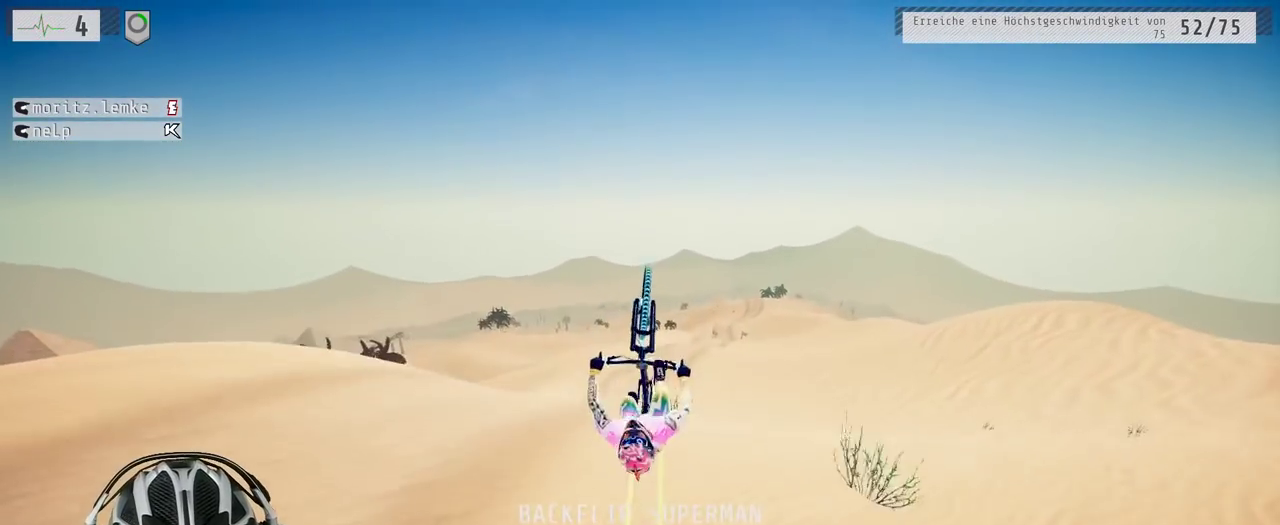
{"buttons": [], "left_stick": "center", "right_stick": "center", "events": [[500, "left_stick", "center"]]}
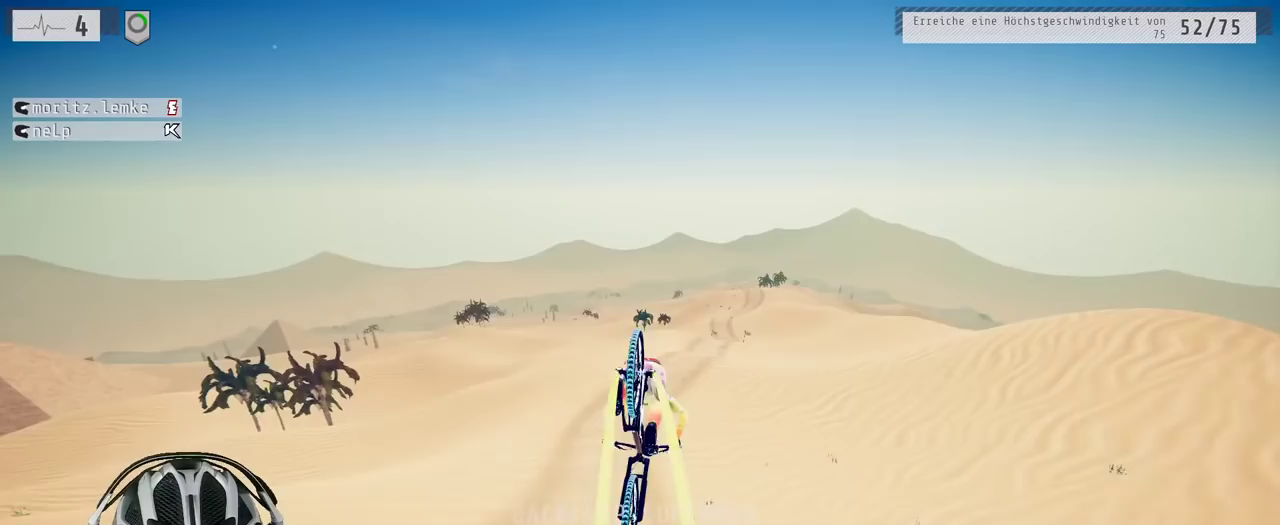
{"buttons": [], "left_stick": "center", "right_stick": "center", "events": [[317, "left_stick", "up"], [483, "left_stick", "center"]]}
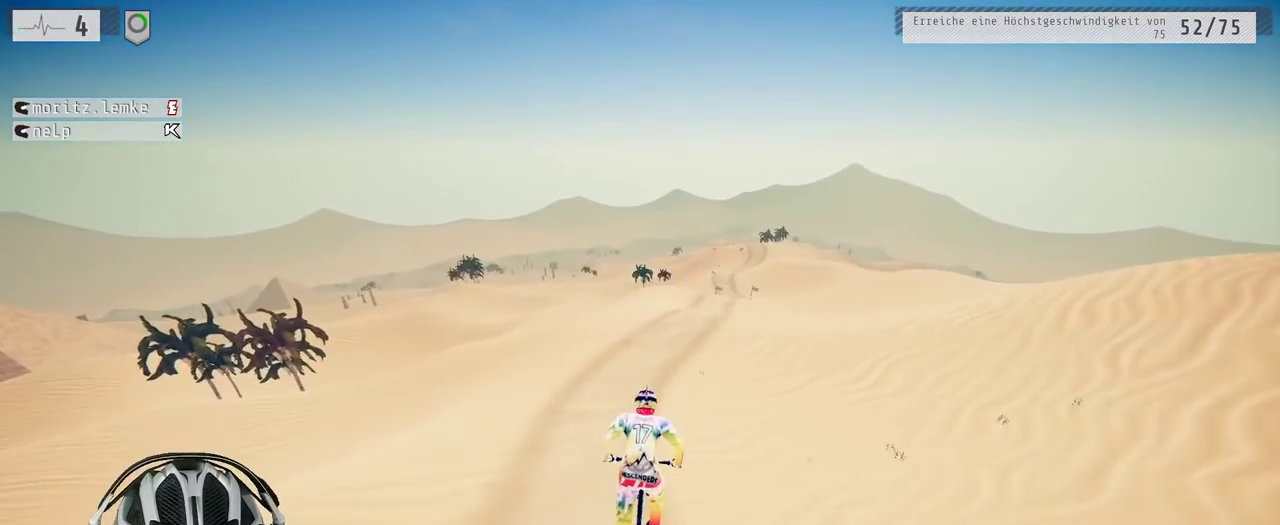
{"buttons": ["R2"], "left_stick": "right", "right_stick": "center", "events": [[100, "R2", "down"], [433, "left_stick", "right"]]}
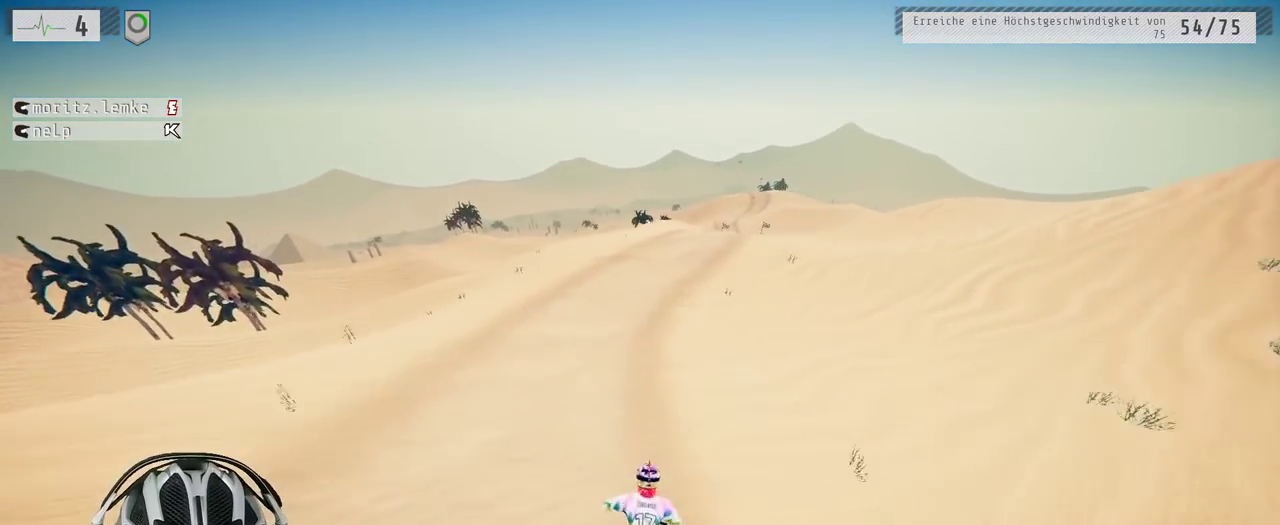
{"buttons": ["R2"], "left_stick": "right", "right_stick": "center", "events": [[67, "left_stick", "center"], [150, "left_stick", "right"], [300, "left_stick", "center"], [483, "left_stick", "right"]]}
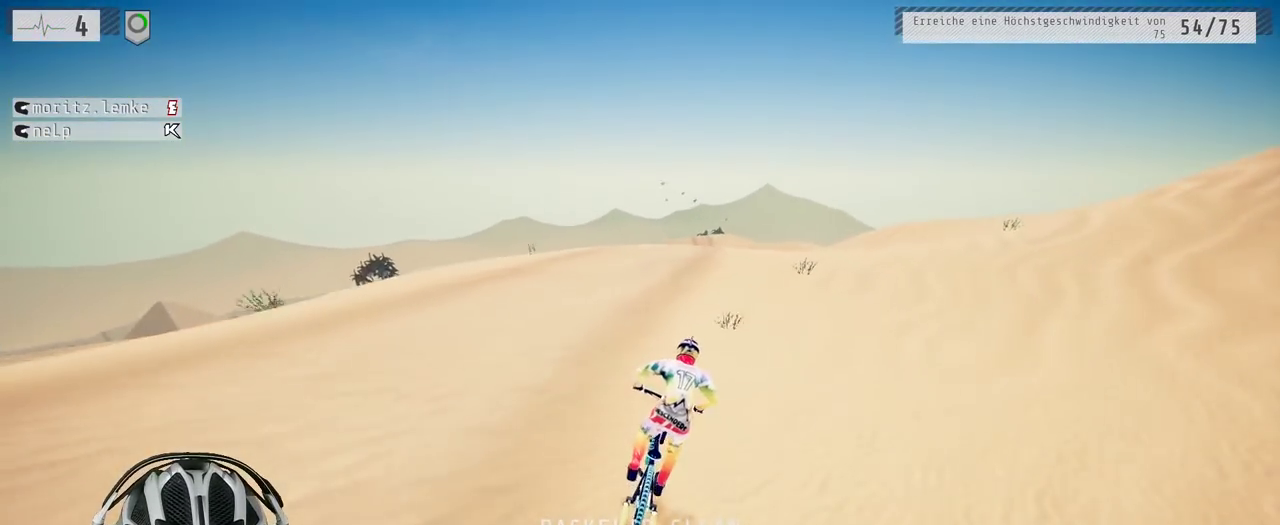
{"buttons": ["R2"], "left_stick": "center", "right_stick": "center", "events": [[150, "left_stick", "center"], [350, "left_stick", "right"], [483, "left_stick", "center"]]}
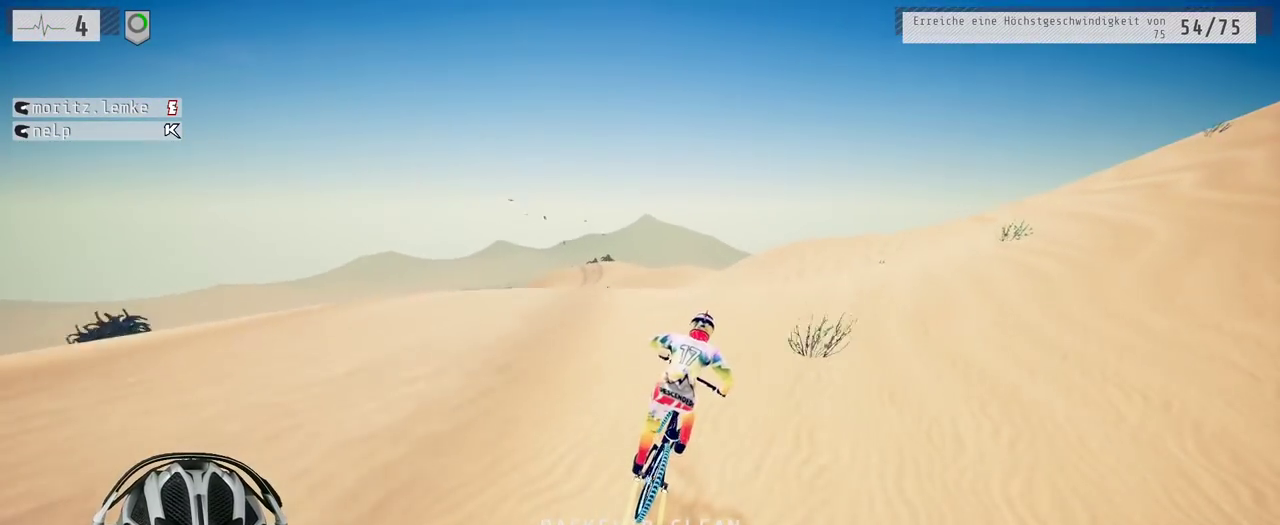
{"buttons": ["R2"], "left_stick": "center", "right_stick": "center", "events": []}
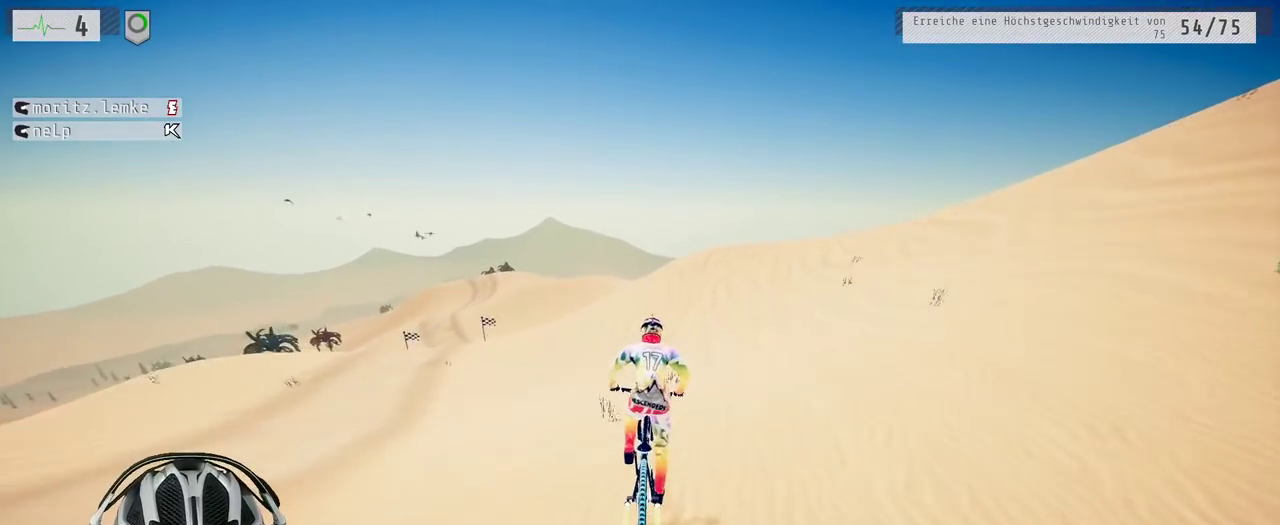
{"buttons": ["R2"], "left_stick": "right", "right_stick": "down", "events": [[283, "right_stick", "down"], [433, "left_stick", "right"]]}
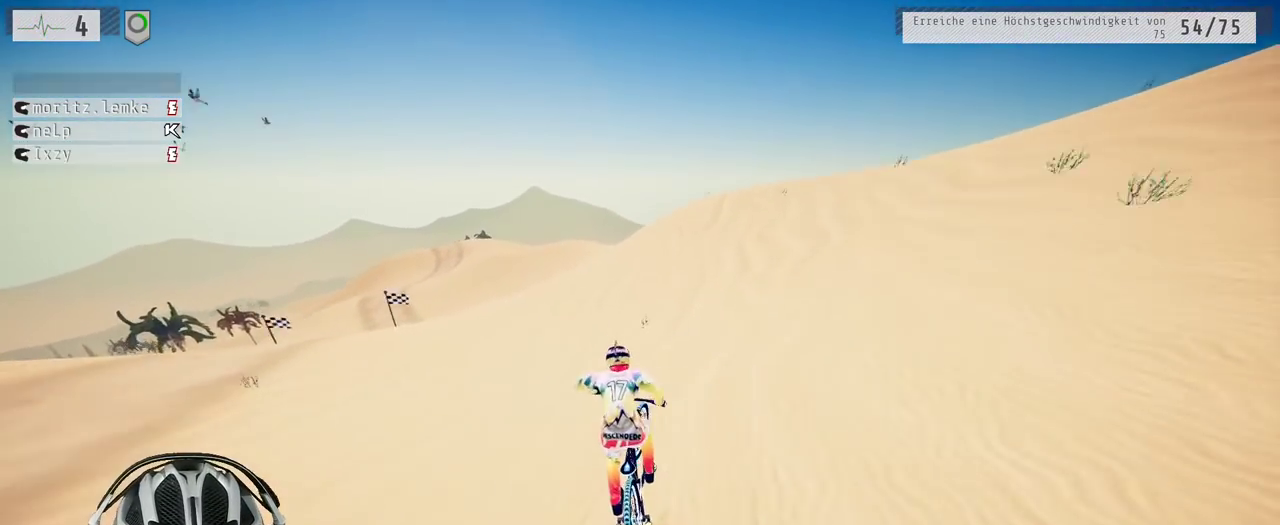
{"buttons": ["R2"], "left_stick": "center", "right_stick": "down", "events": [[150, "left_stick", "center"], [300, "left_stick", "right"], [400, "left_stick", "center"]]}